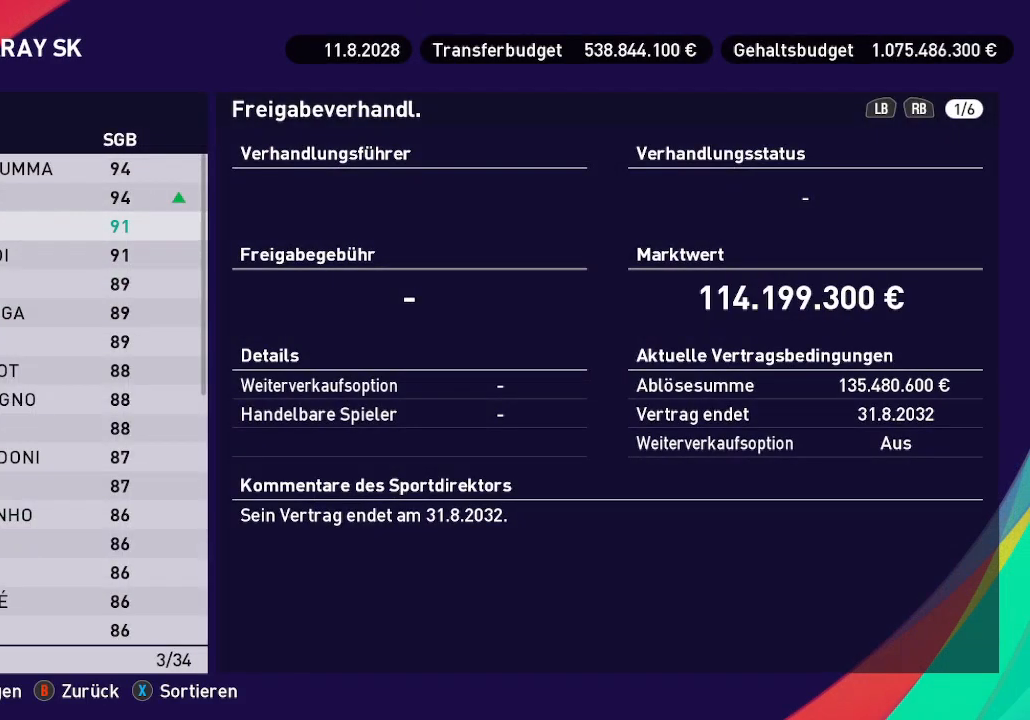
Gameplay with a controller (Xbox layout); each line is a JSON object with the inputs held at the frame after it. "events" lists button and stick changes between this image and that frame as [ms after this image, input, new state], when the widget could be followed in between.
{"buttons": [], "left_stick": "center", "right_stick": "center", "events": [[67, "DPAD_UP", "down"], [200, "DPAD_UP", "up"]]}
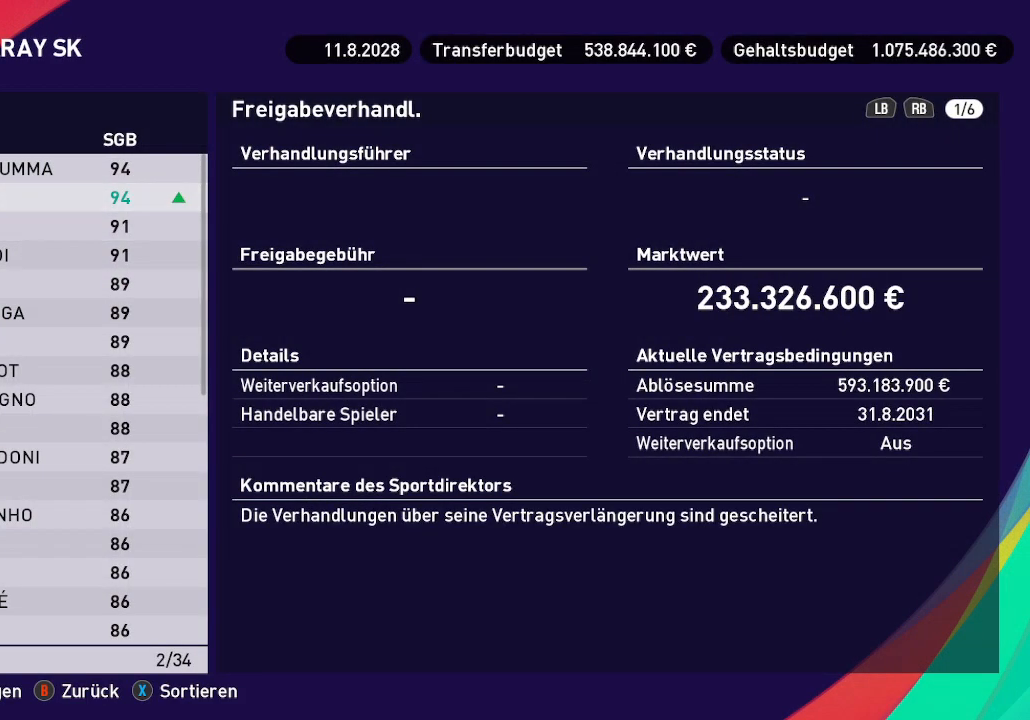
{"buttons": [], "left_stick": "center", "right_stick": "center", "events": []}
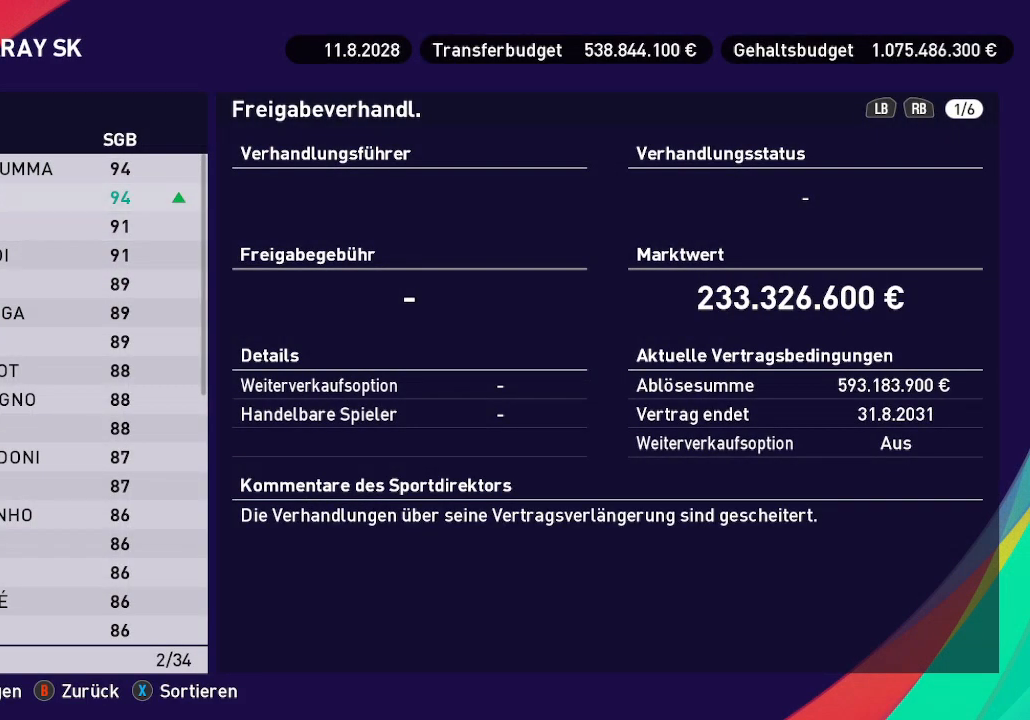
{"buttons": [], "left_stick": "center", "right_stick": "center", "events": []}
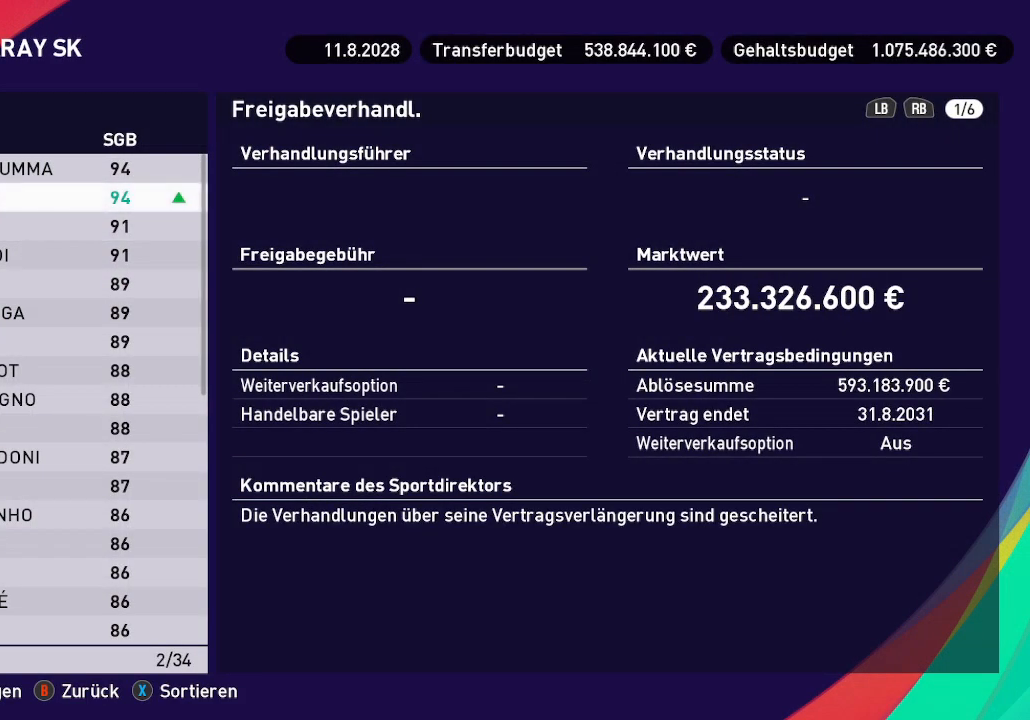
{"buttons": [], "left_stick": "center", "right_stick": "center", "events": [[33, "A", "down"], [133, "A", "up"]]}
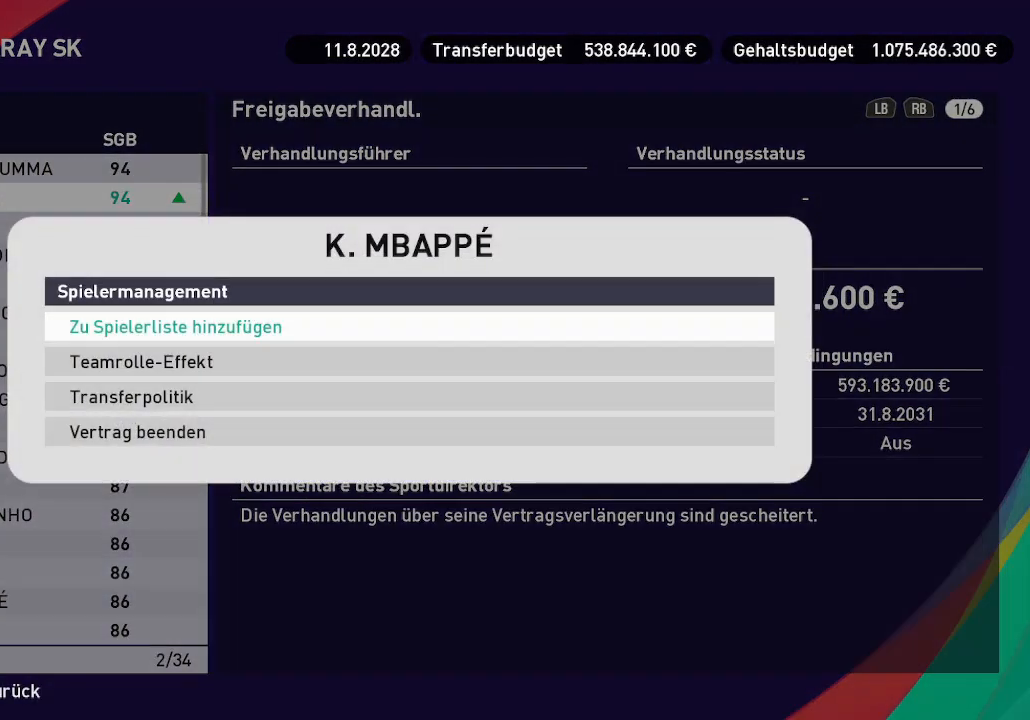
{"buttons": [], "left_stick": "center", "right_stick": "center", "events": []}
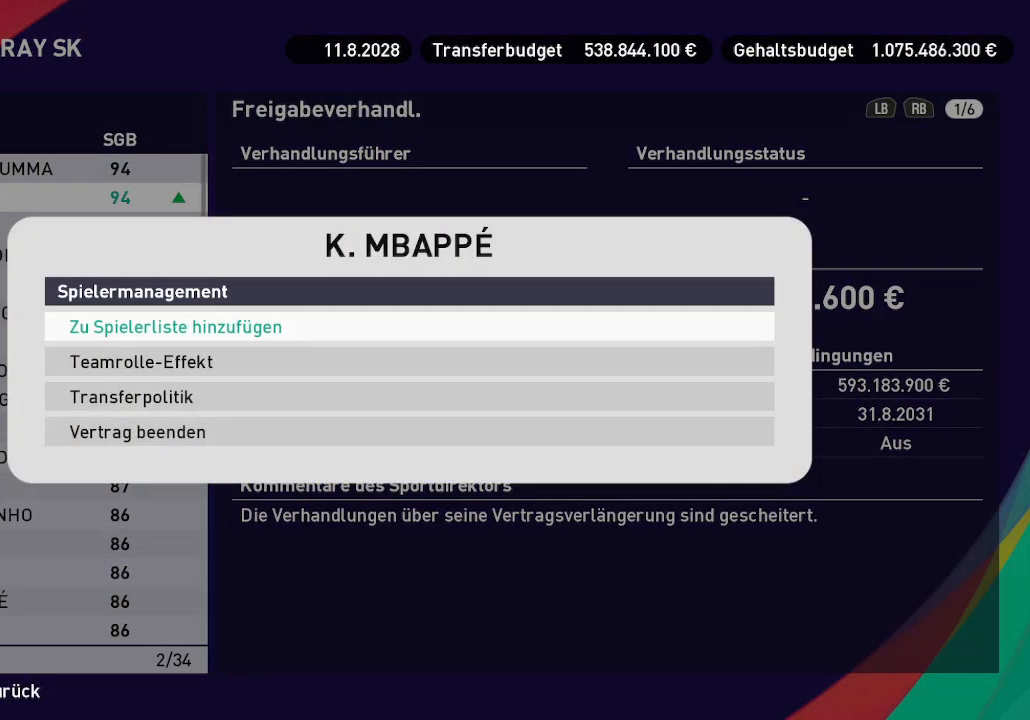
{"buttons": [], "left_stick": "center", "right_stick": "center", "events": []}
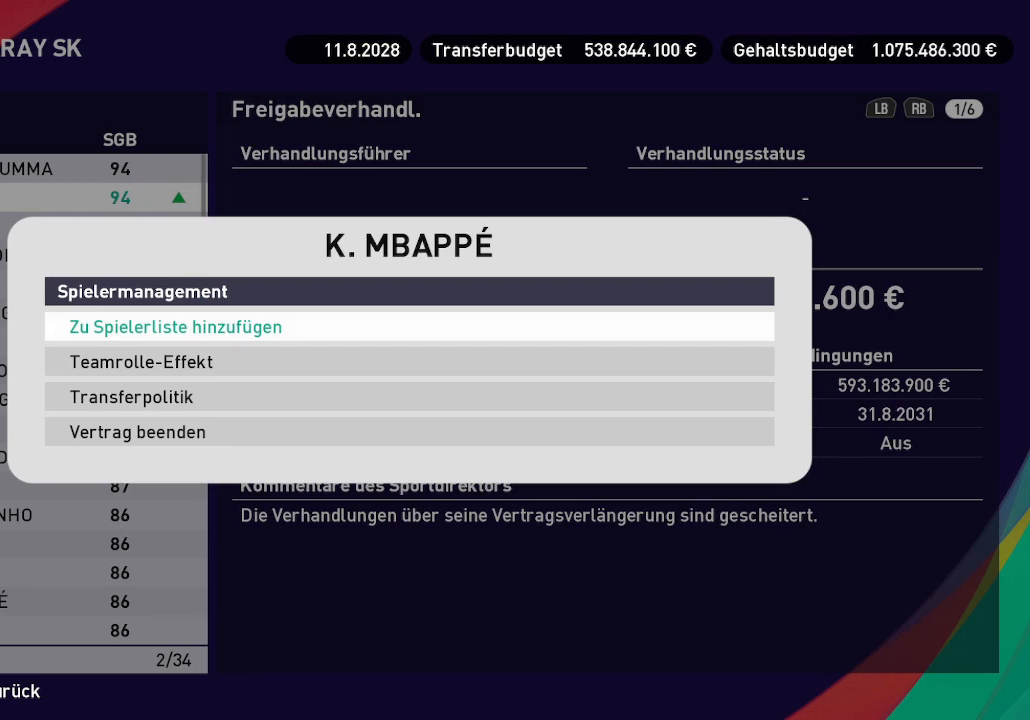
{"buttons": [], "left_stick": "center", "right_stick": "center", "events": [[100, "B", "down"], [233, "B", "up"]]}
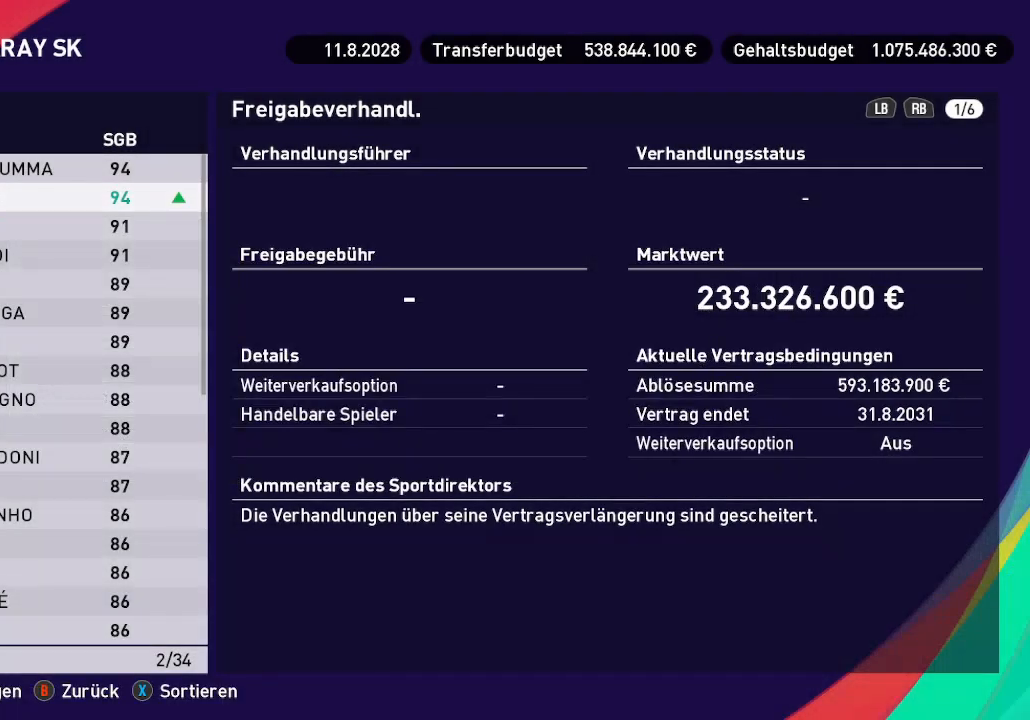
{"buttons": [], "left_stick": "center", "right_stick": "center", "events": []}
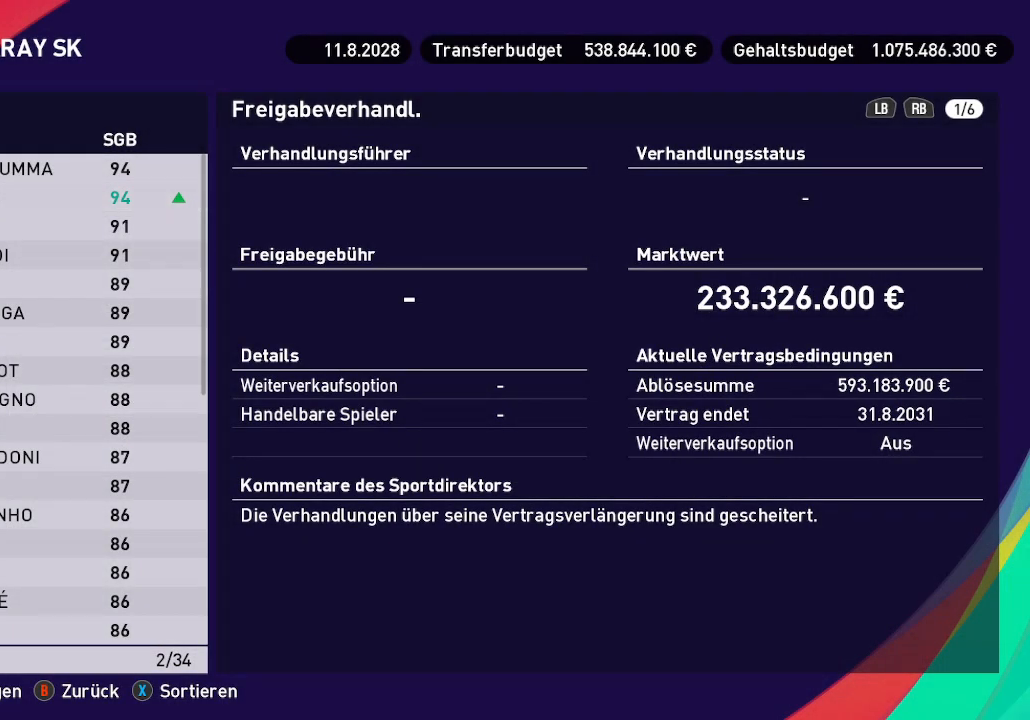
{"buttons": [], "left_stick": "center", "right_stick": "center", "events": []}
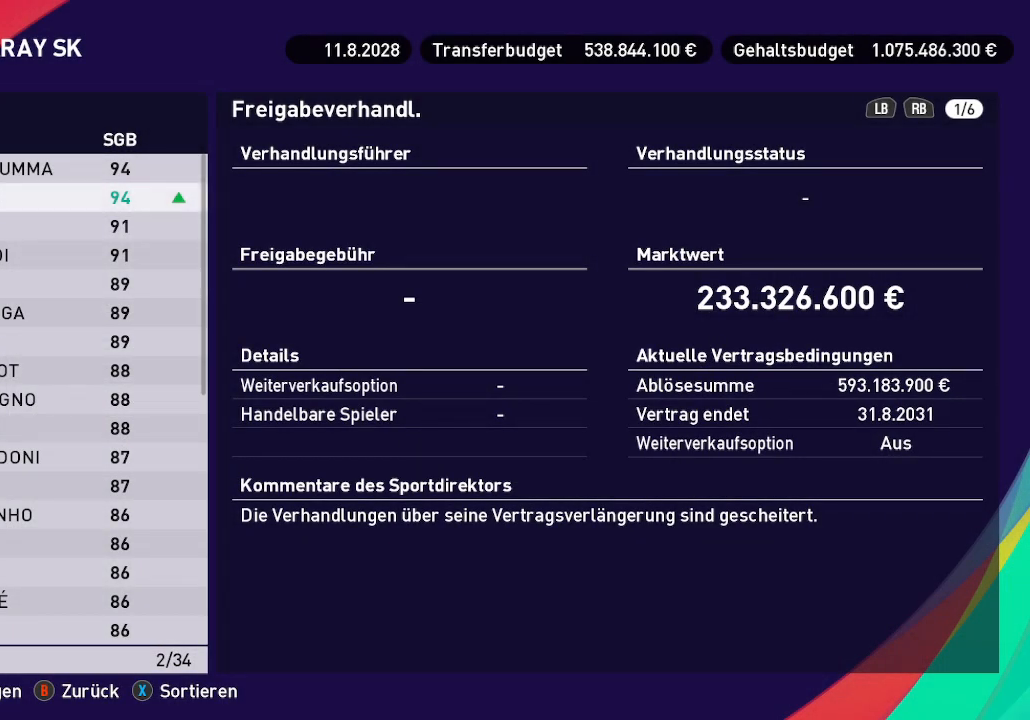
{"buttons": [], "left_stick": "center", "right_stick": "center", "events": []}
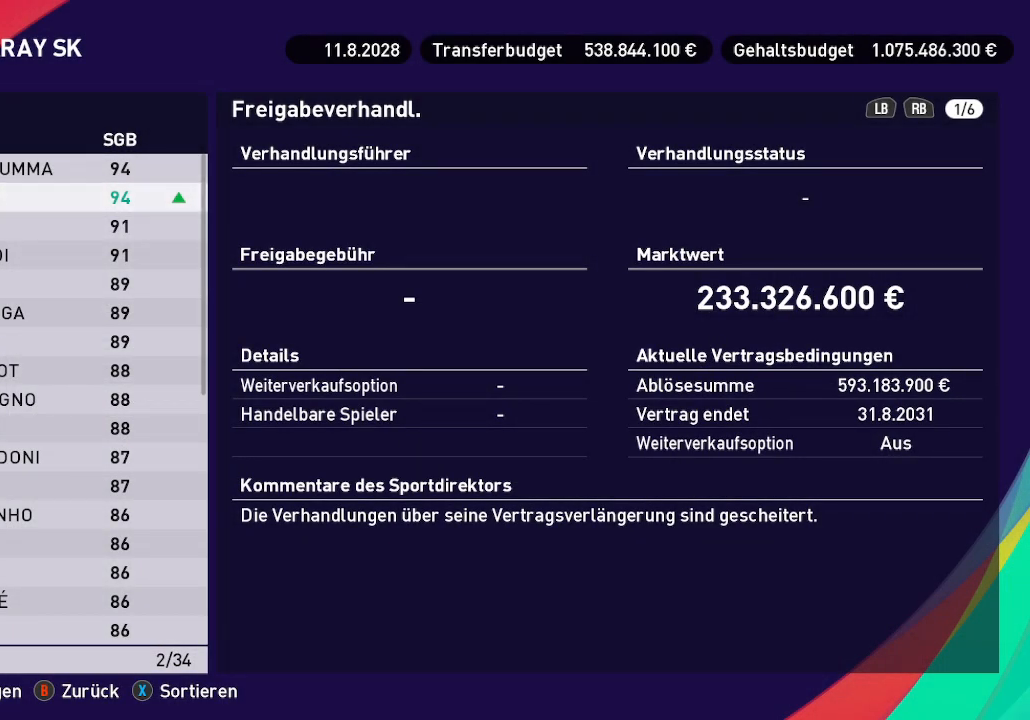
{"buttons": [], "left_stick": "center", "right_stick": "center", "events": []}
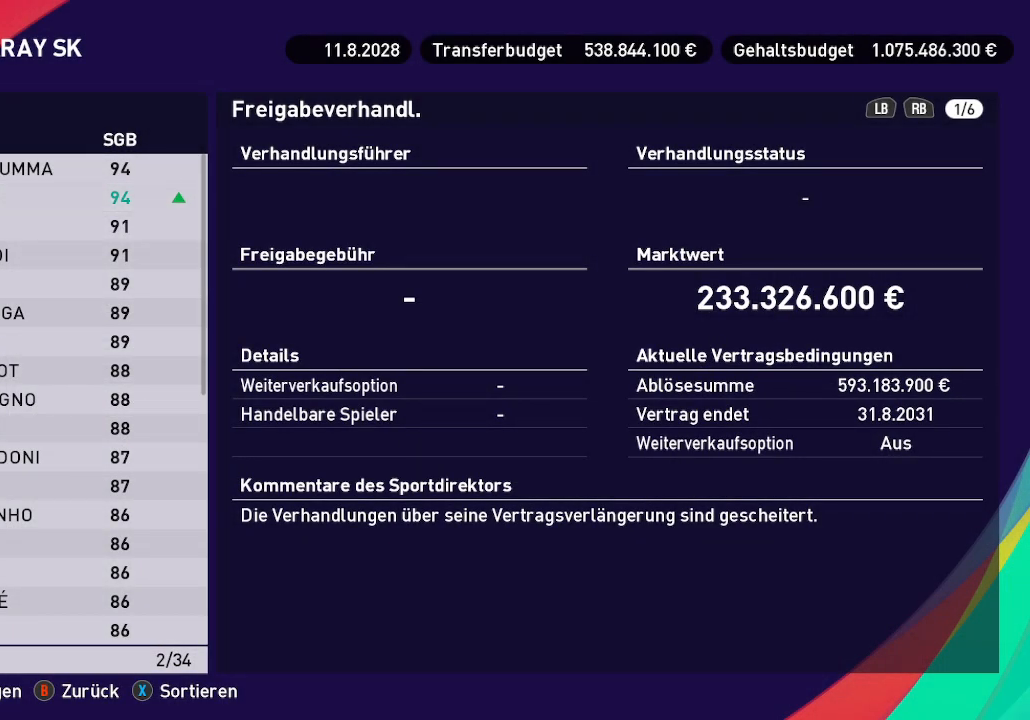
{"buttons": [], "left_stick": "center", "right_stick": "center", "events": [[367, "DPAD_RIGHT", "down"], [500, "DPAD_RIGHT", "up"]]}
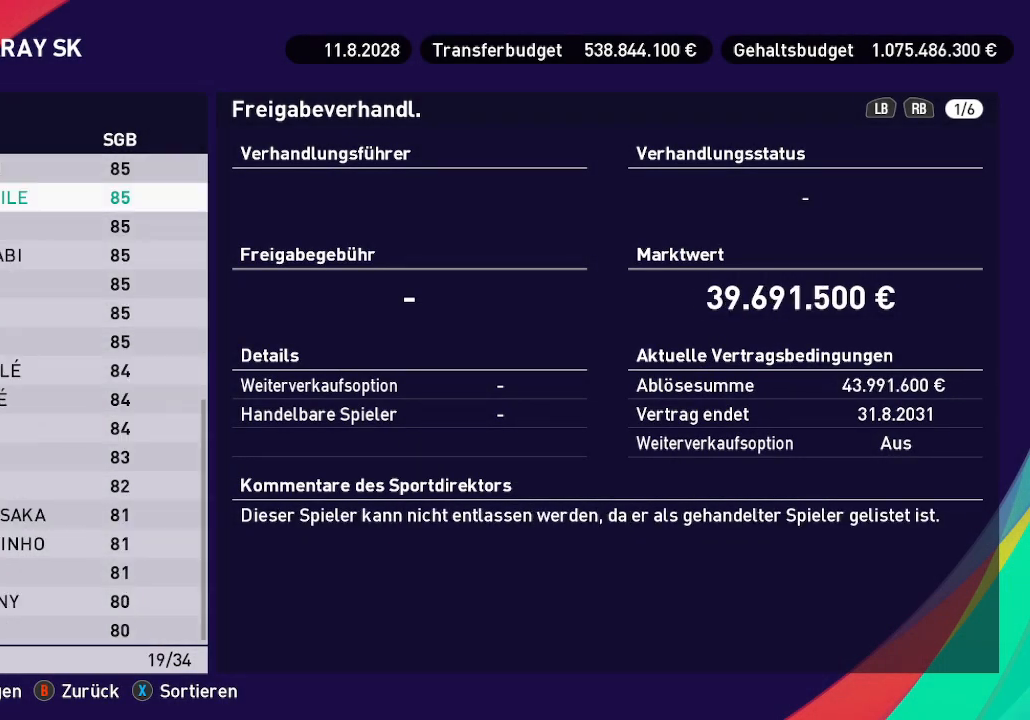
{"buttons": [], "left_stick": "center", "right_stick": "center", "events": [[100, "DPAD_RIGHT", "down"], [233, "DPAD_RIGHT", "up"]]}
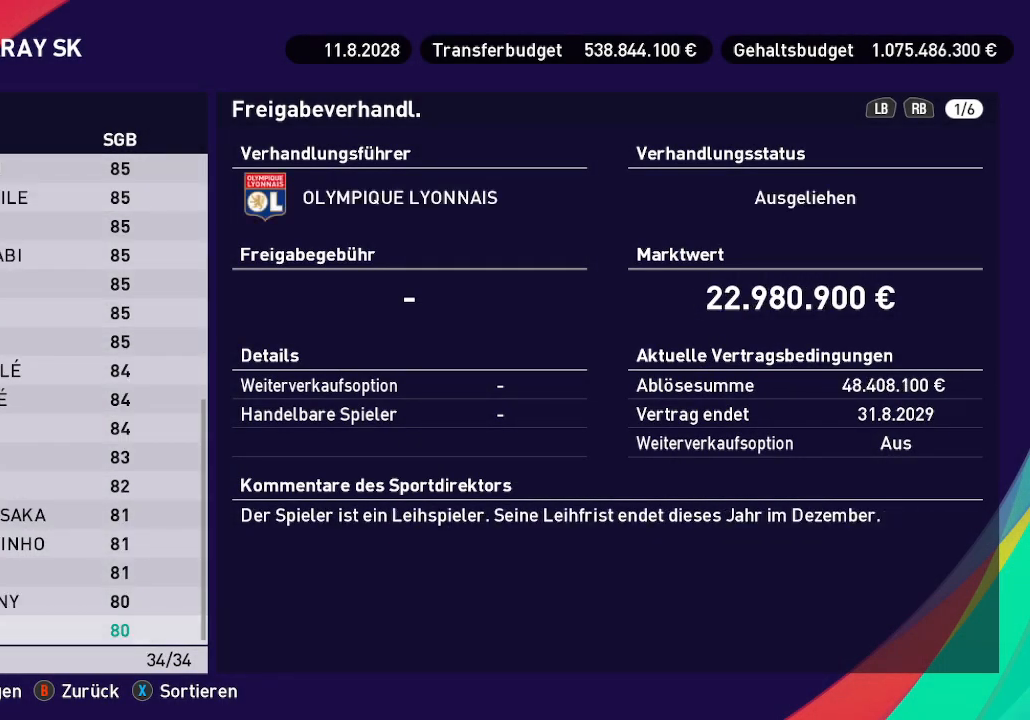
{"buttons": [], "left_stick": "center", "right_stick": "center", "events": [[333, "B", "down"], [467, "B", "up"]]}
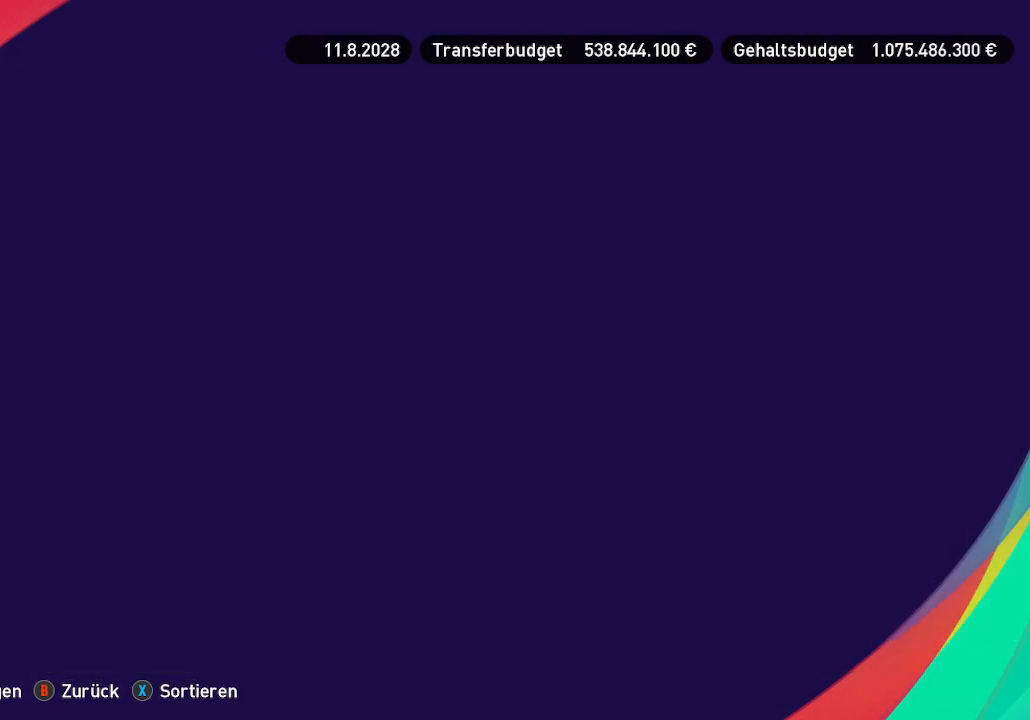
{"buttons": [], "left_stick": "center", "right_stick": "center", "events": []}
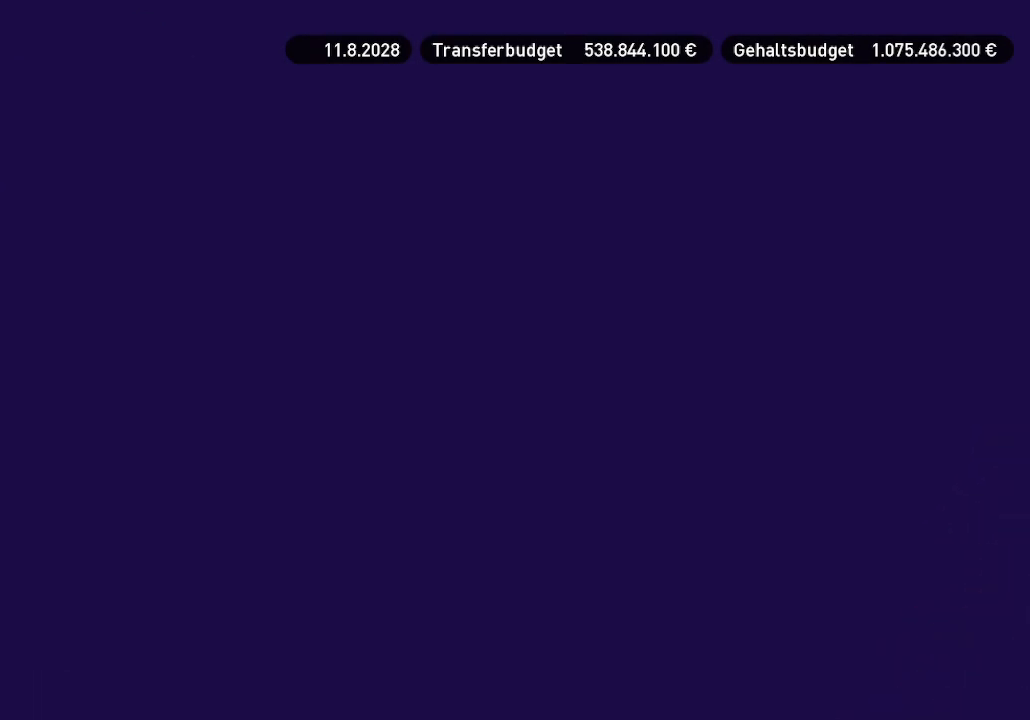
{"buttons": [], "left_stick": "center", "right_stick": "center", "events": [[400, "DPAD_RIGHT", "down"], [467, "DPAD_RIGHT", "up"]]}
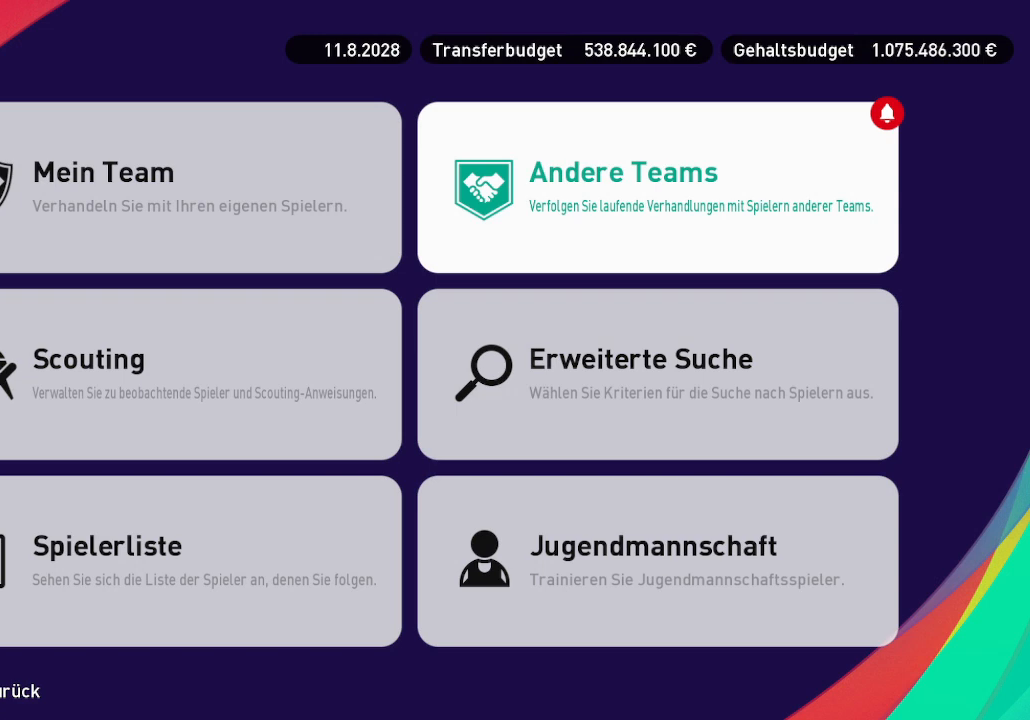
{"buttons": [], "left_stick": "center", "right_stick": "center", "events": [[67, "A", "down"], [167, "A", "up"]]}
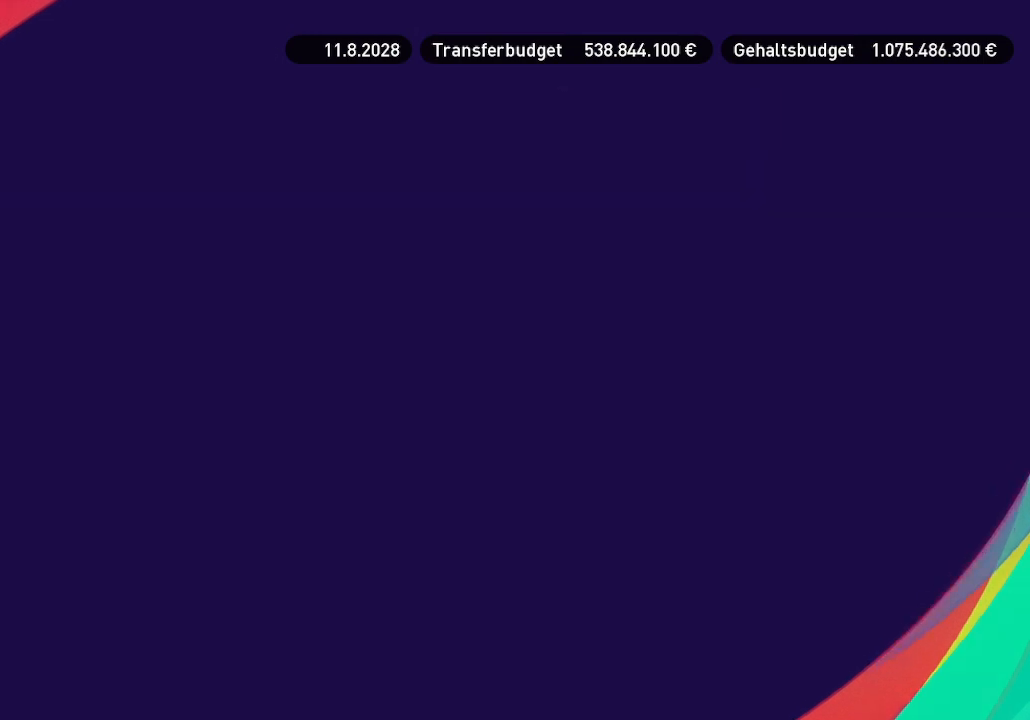
{"buttons": [], "left_stick": "center", "right_stick": "center", "events": []}
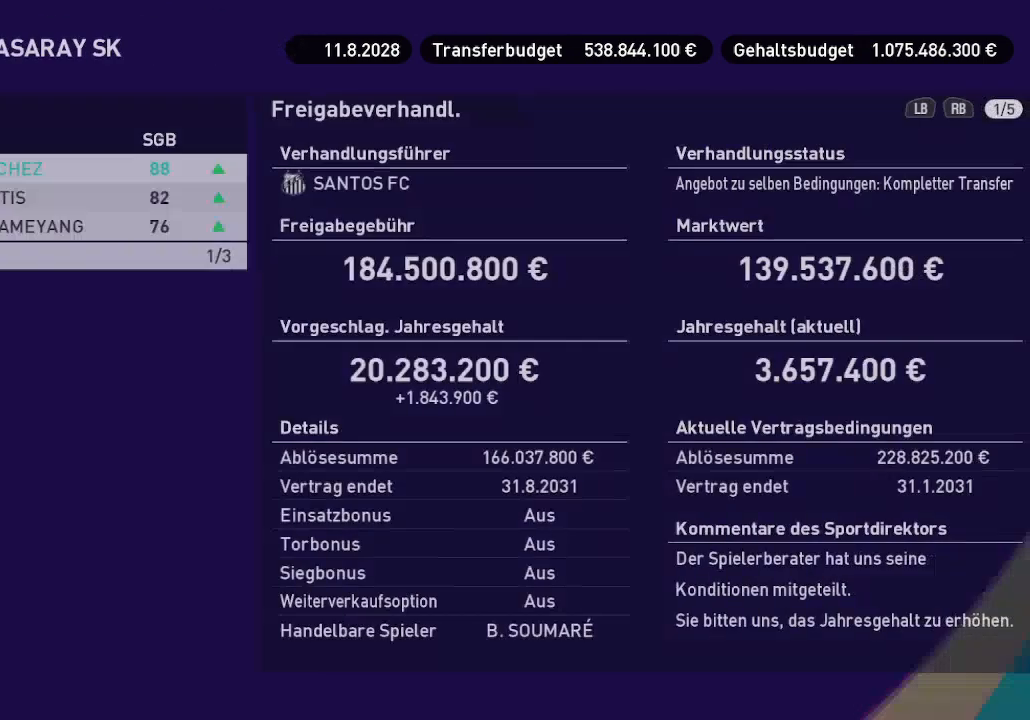
{"buttons": [], "left_stick": "center", "right_stick": "center", "events": []}
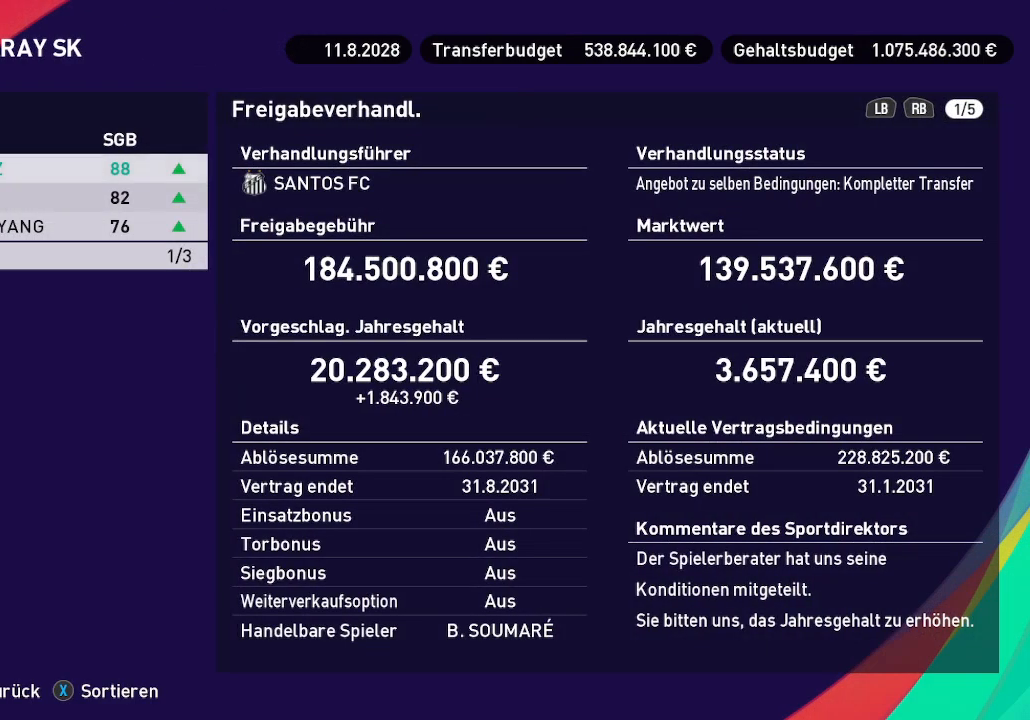
{"buttons": [], "left_stick": "center", "right_stick": "center", "events": []}
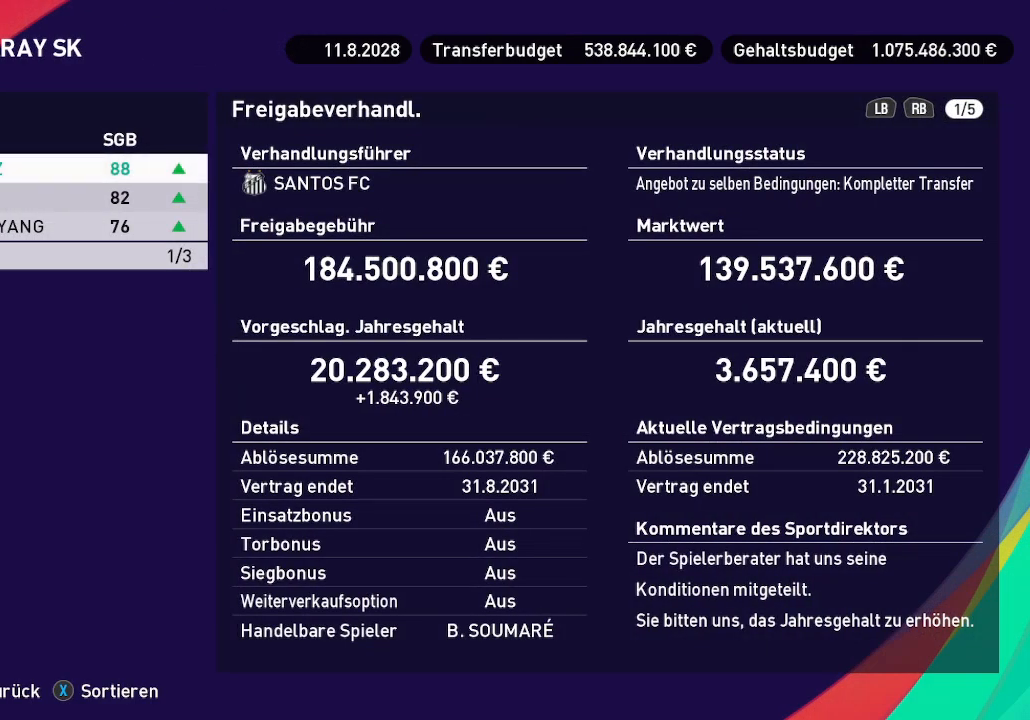
{"buttons": [], "left_stick": "center", "right_stick": "center", "events": [[367, "DPAD_DOWN", "down"], [500, "DPAD_DOWN", "up"]]}
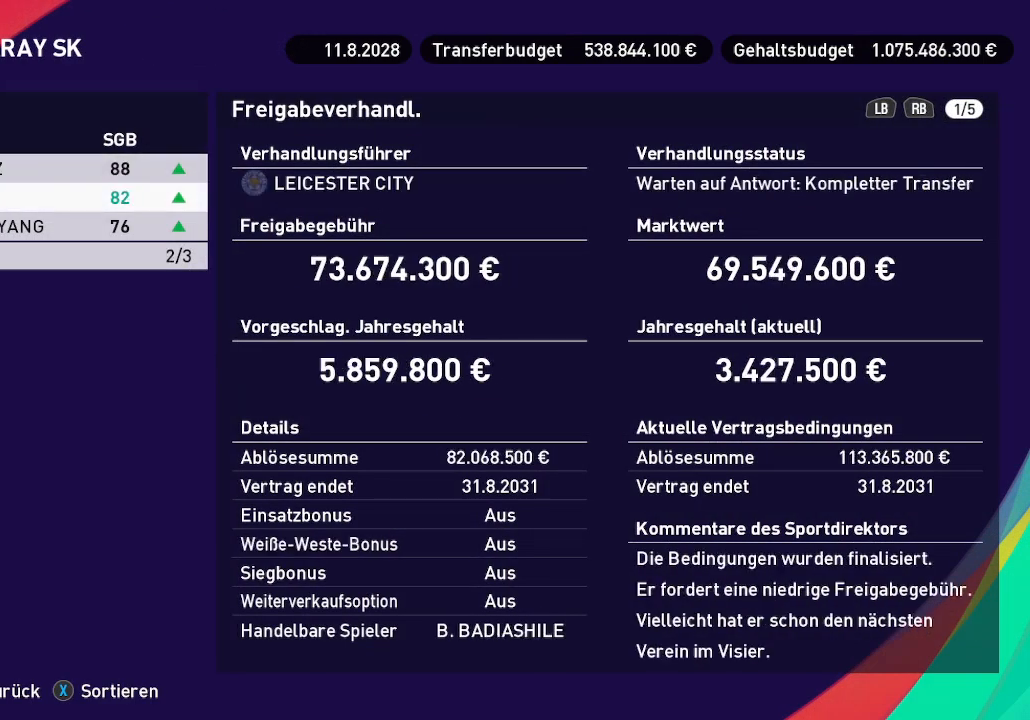
{"buttons": [], "left_stick": "center", "right_stick": "center", "events": [[200, "DPAD_DOWN", "down"], [367, "DPAD_DOWN", "up"]]}
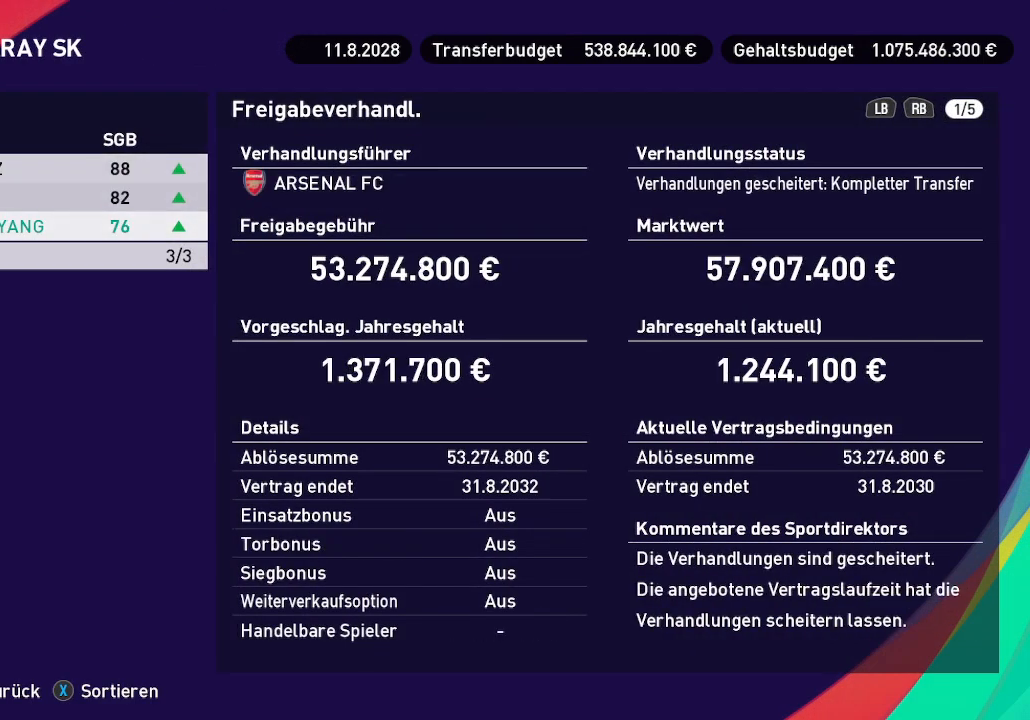
{"buttons": ["DPAD_UP"], "left_stick": "center", "right_stick": "center", "events": [[467, "DPAD_UP", "down"]]}
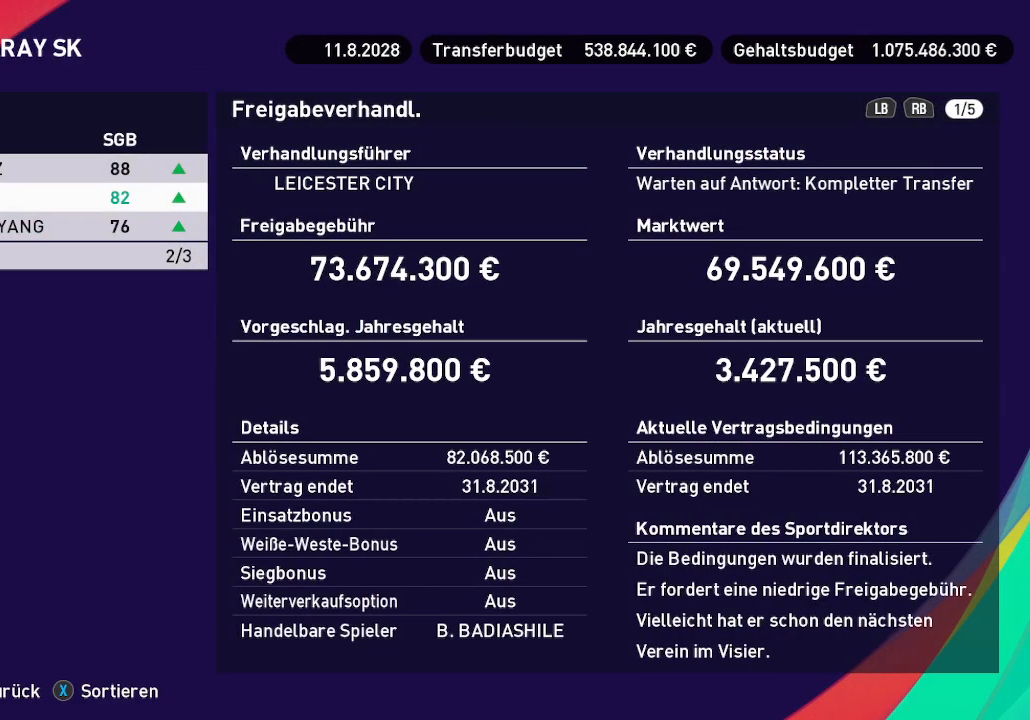
{"buttons": [], "left_stick": "center", "right_stick": "center", "events": [[67, "DPAD_UP", "up"]]}
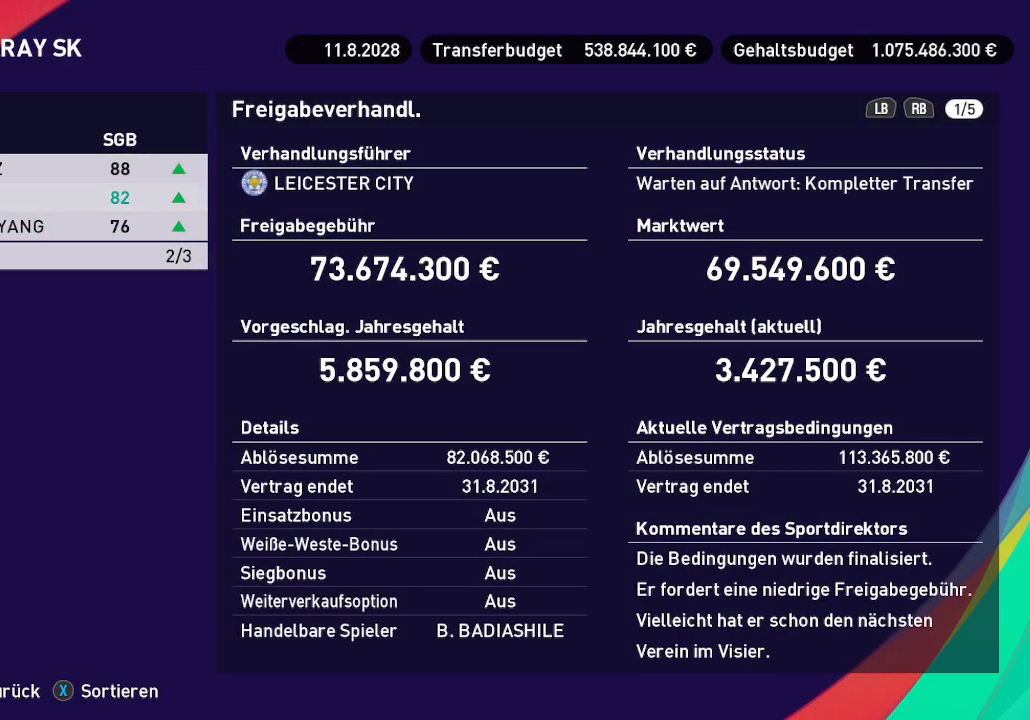
{"buttons": [], "left_stick": "center", "right_stick": "center", "events": [[333, "A", "down"], [433, "A", "up"]]}
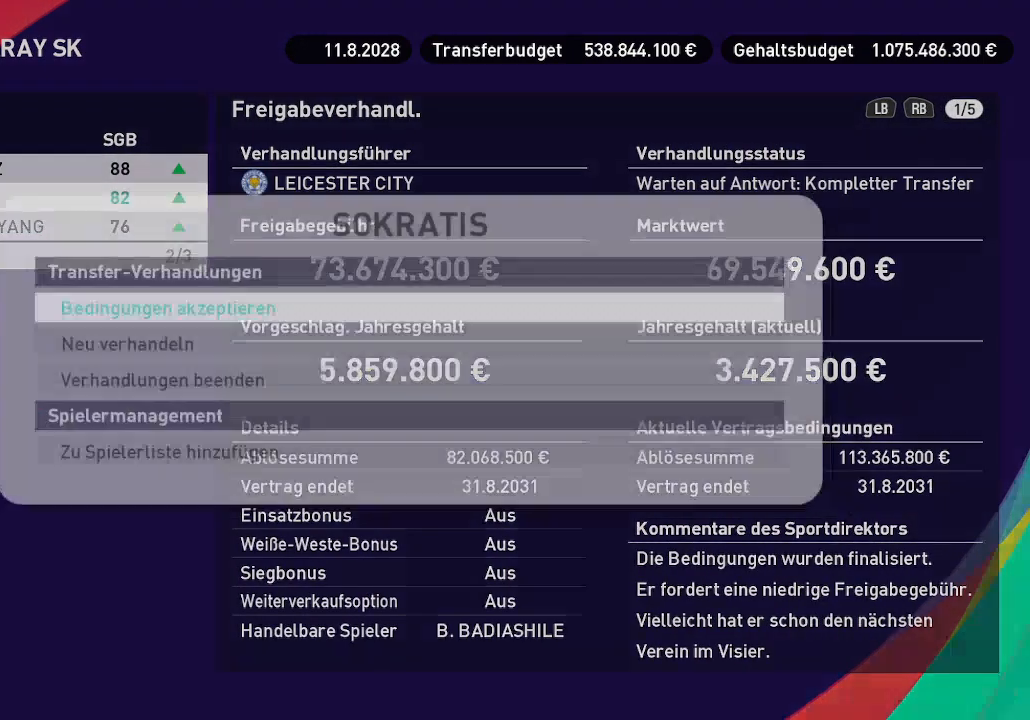
{"buttons": [], "left_stick": "center", "right_stick": "center", "events": []}
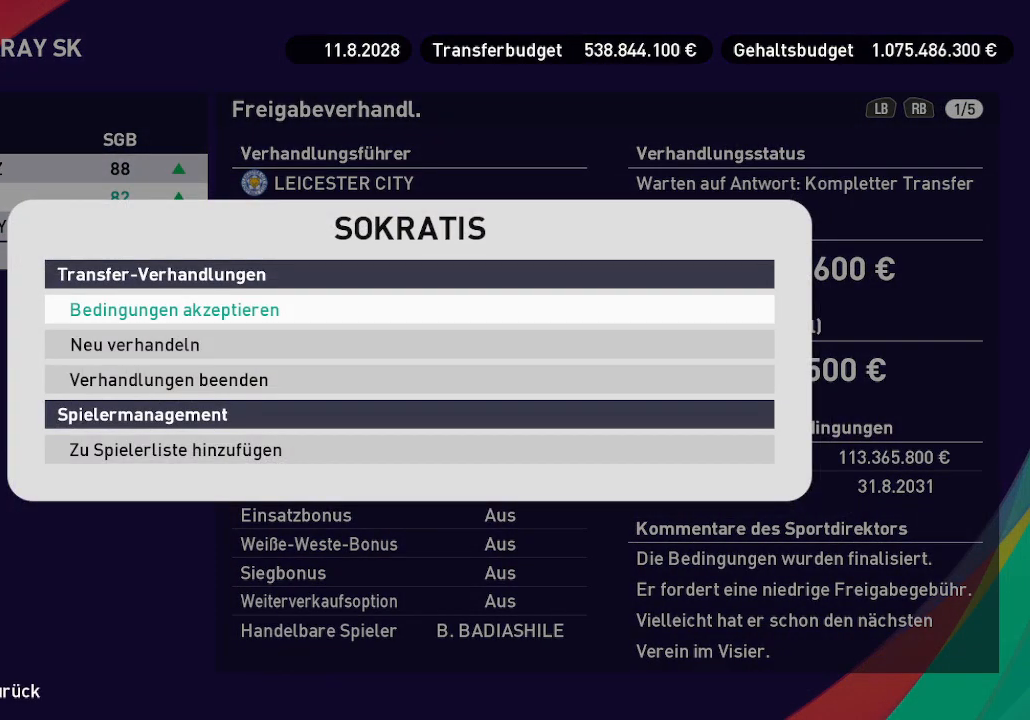
{"buttons": [], "left_stick": "center", "right_stick": "center", "events": []}
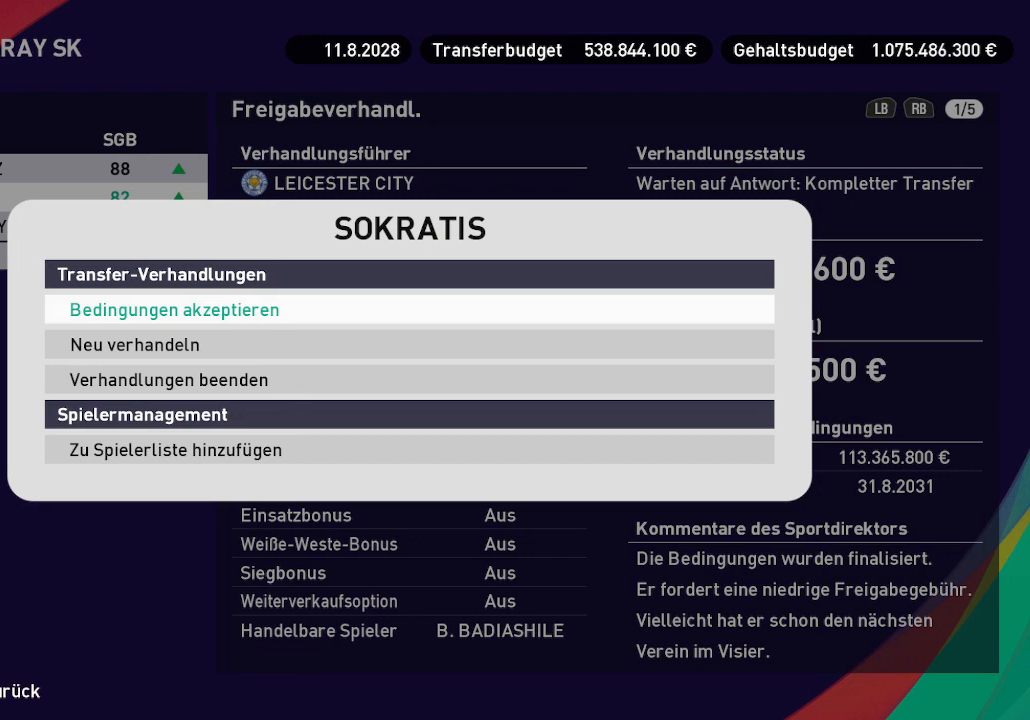
{"buttons": ["DPAD_UP"], "left_stick": "center", "right_stick": "center", "events": [[100, "B", "down"], [200, "B", "up"], [467, "DPAD_UP", "down"]]}
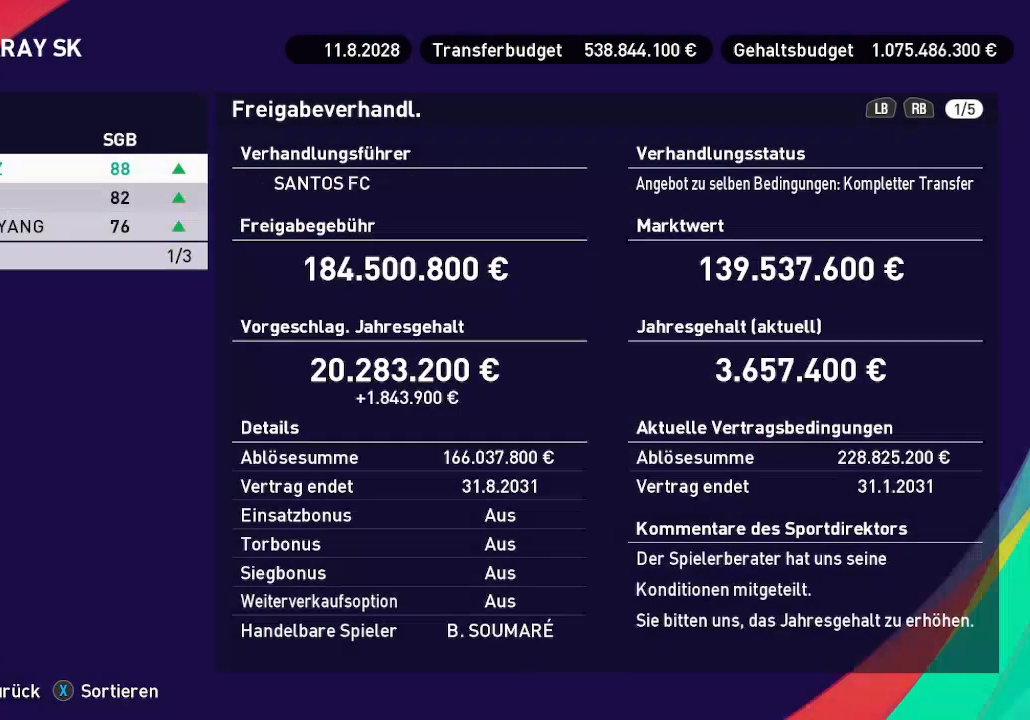
{"buttons": [], "left_stick": "center", "right_stick": "center", "events": [[100, "DPAD_UP", "up"]]}
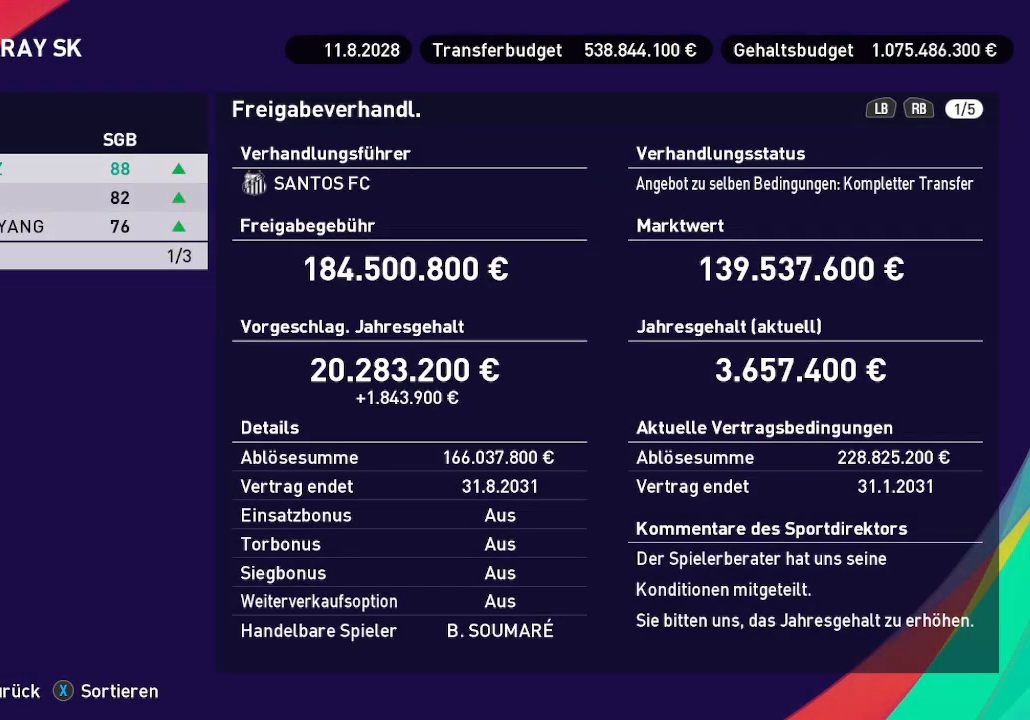
{"buttons": [], "left_stick": "center", "right_stick": "center", "events": []}
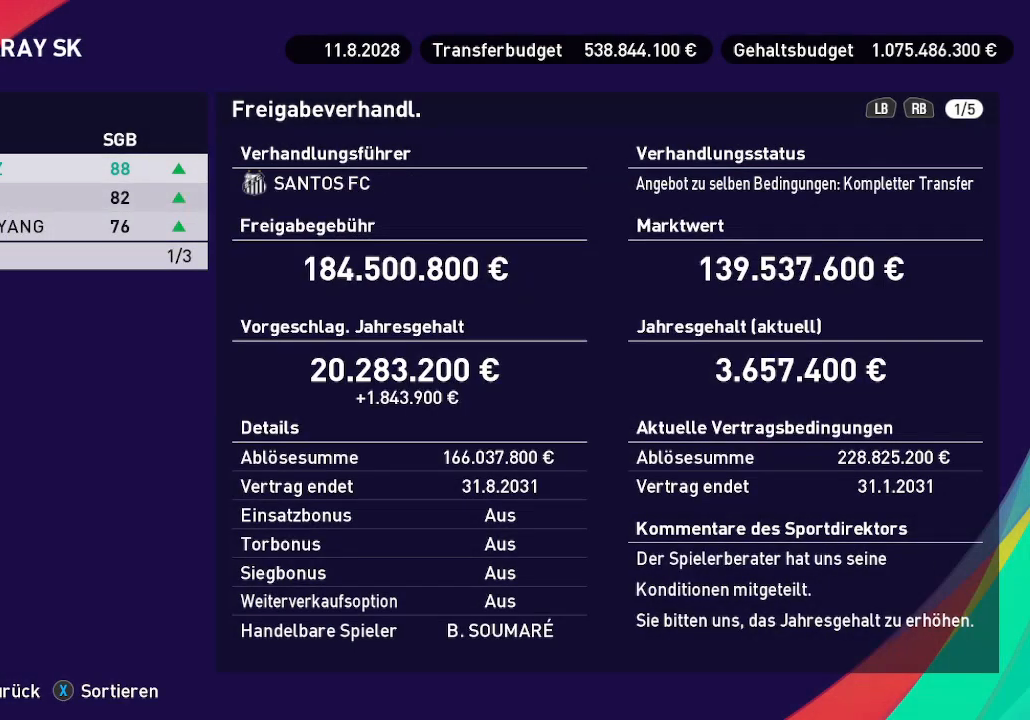
{"buttons": [], "left_stick": "center", "right_stick": "center", "events": []}